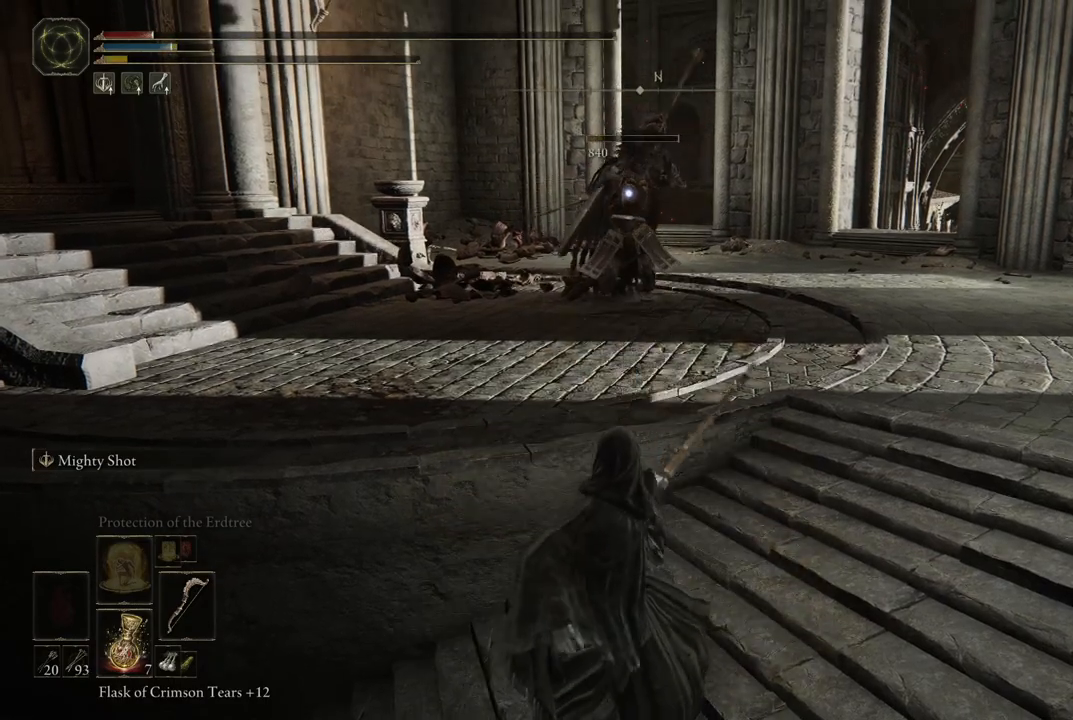
Gameplay with a controller (Xbox layout); each line is a JSON object with the inputs held at the frame after it (dt_ms = milliseconds from this image to that frame). "events" lists button and stick changes between this image and that frame as [ms after this image, input, new state], when the widget could be followed in between. Not read: L3 R3 Y.
{"dt_ms": 1000, "buttons": [], "left_stick": "up-left", "right_stick": "center", "events": [[400, "X", "down"], [483, "left_stick", "right"], [500, "X", "up"], [750, "left_stick", "down"], [900, "left_stick", "left"], [950, "left_stick", "up-left"]]}
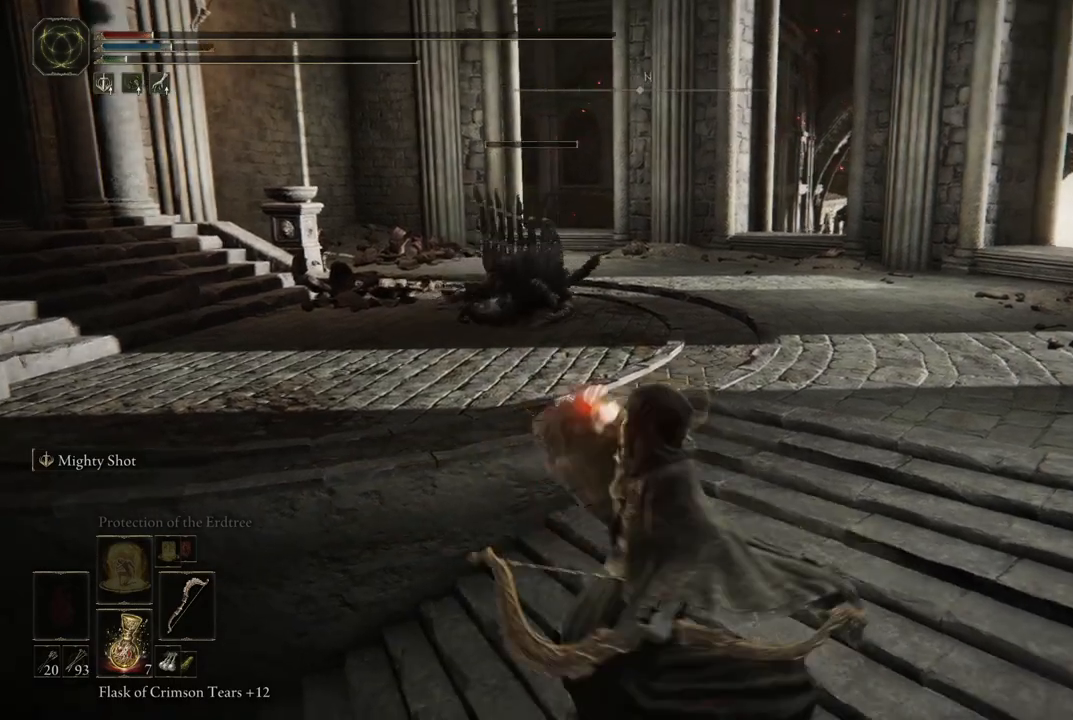
{"dt_ms": 500, "buttons": [], "left_stick": "up-right", "right_stick": "center", "events": [[50, "left_stick", "up-right"]]}
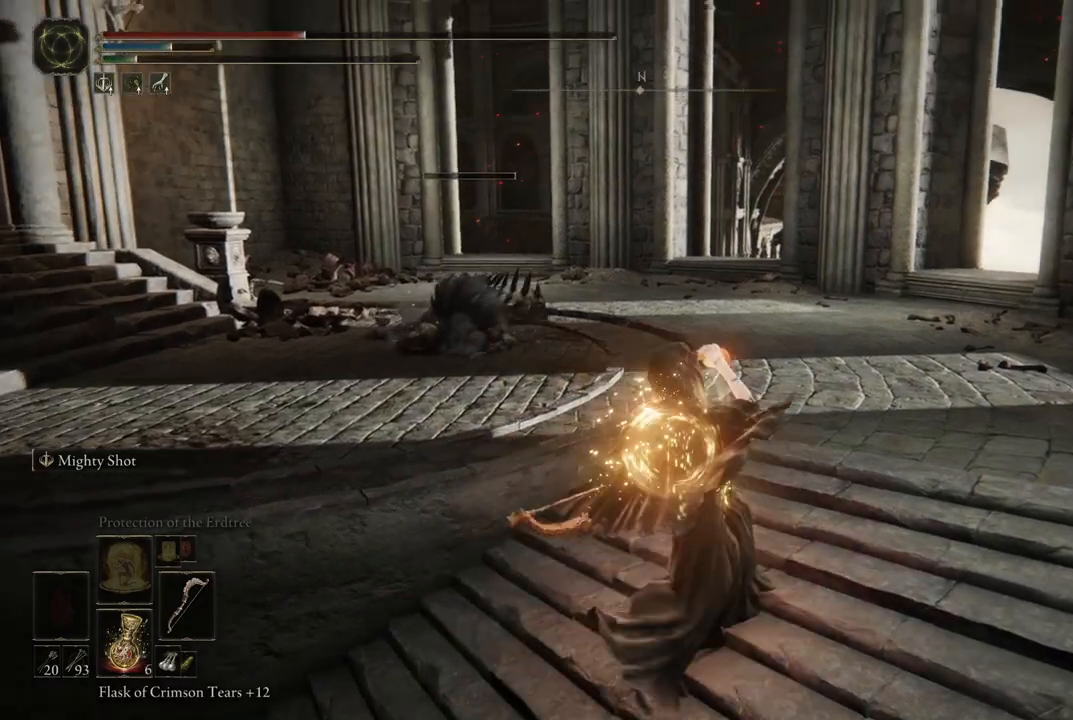
{"dt_ms": 500, "buttons": [], "left_stick": "center", "right_stick": "center", "events": [[150, "left_stick", "up-left"], [350, "left_stick", "center"]]}
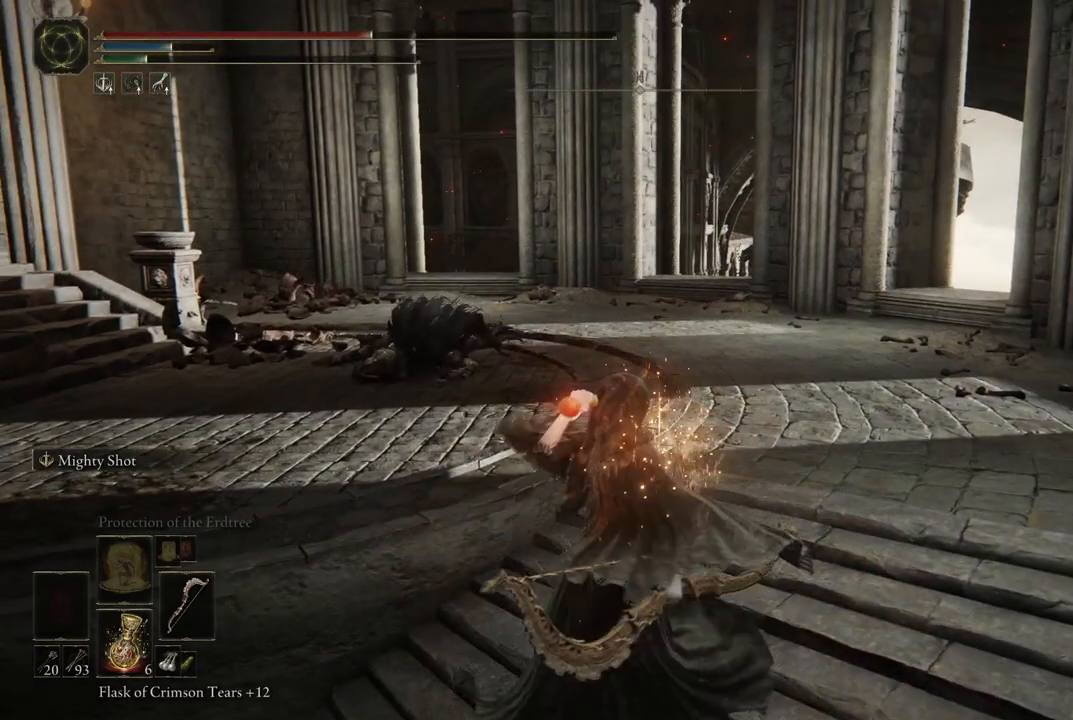
{"dt_ms": 500, "buttons": [], "left_stick": "center", "right_stick": "left", "events": [[117, "right_stick", "down-left"], [367, "right_stick", "left"]]}
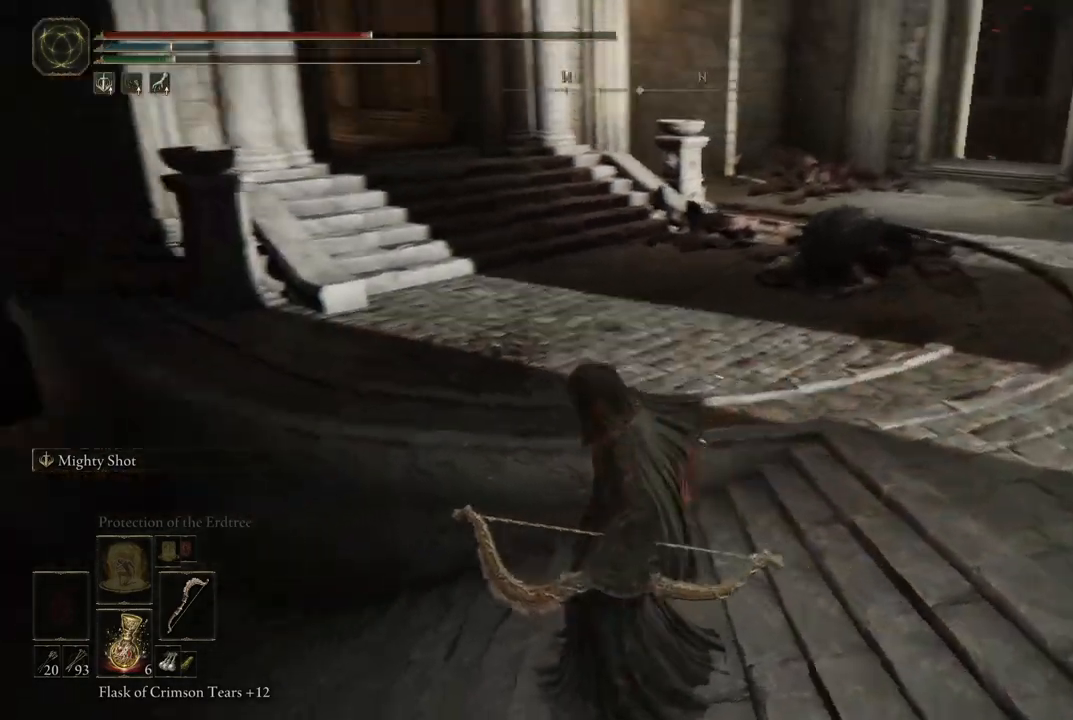
{"dt_ms": 500, "buttons": [], "left_stick": "center", "right_stick": "center", "events": [[117, "right_stick", "center"]]}
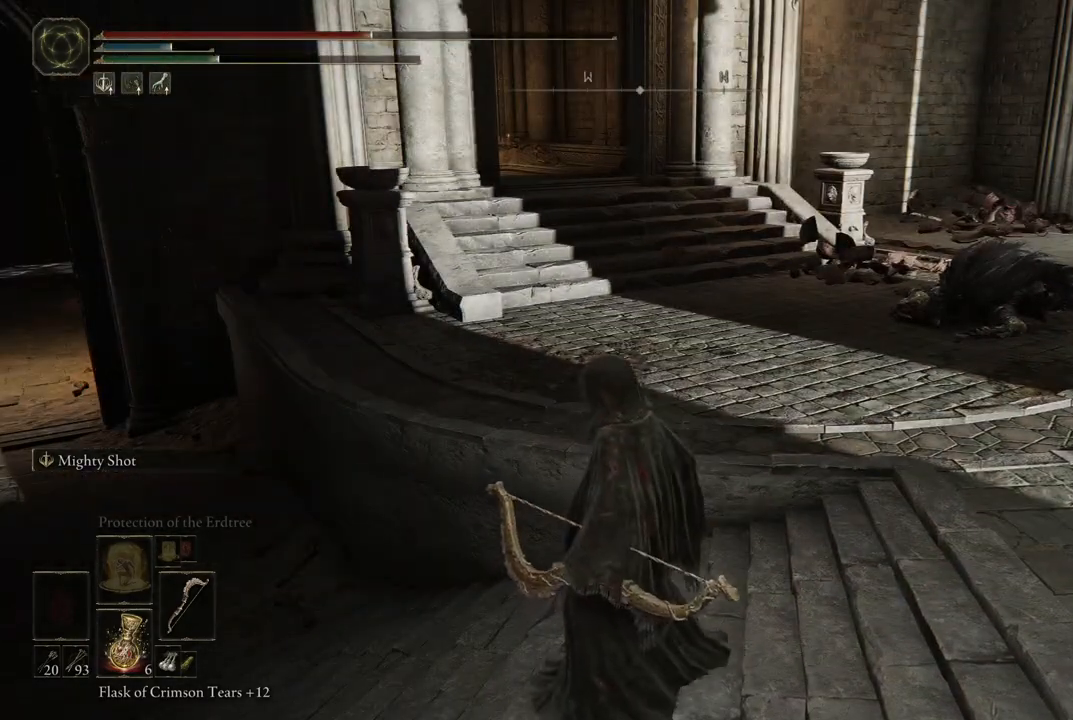
{"dt_ms": 500, "buttons": [], "left_stick": "center", "right_stick": "center", "events": []}
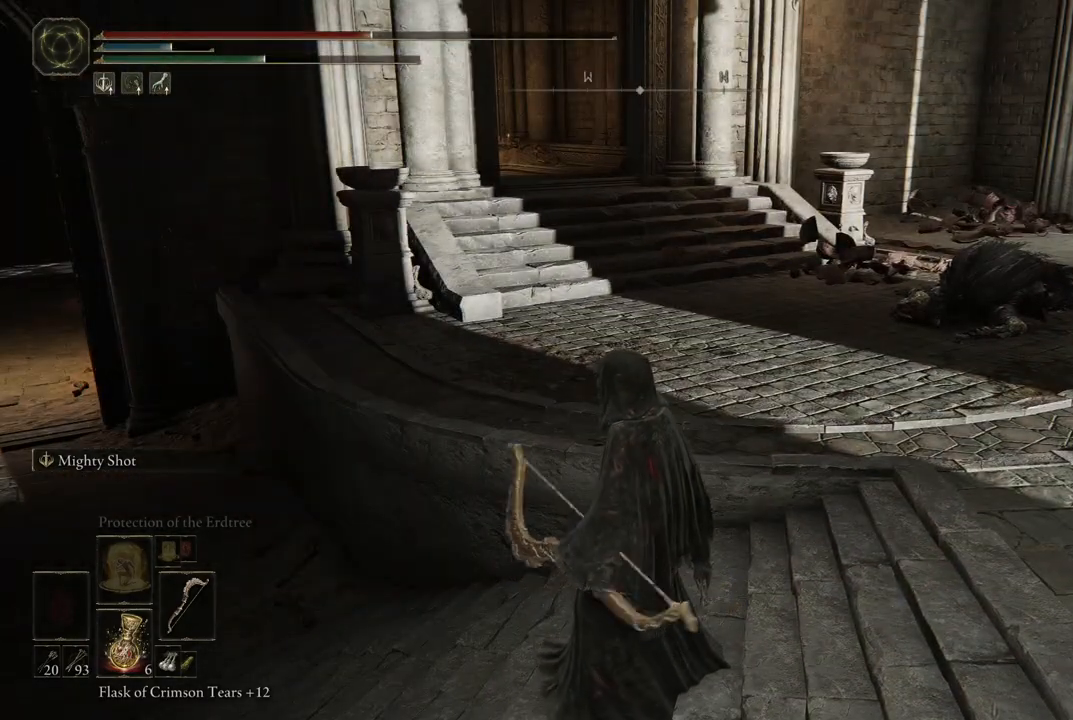
{"dt_ms": 500, "buttons": [], "left_stick": "center", "right_stick": "center", "events": [[317, "DPAD_LEFT", "down"], [383, "DPAD_LEFT", "up"]]}
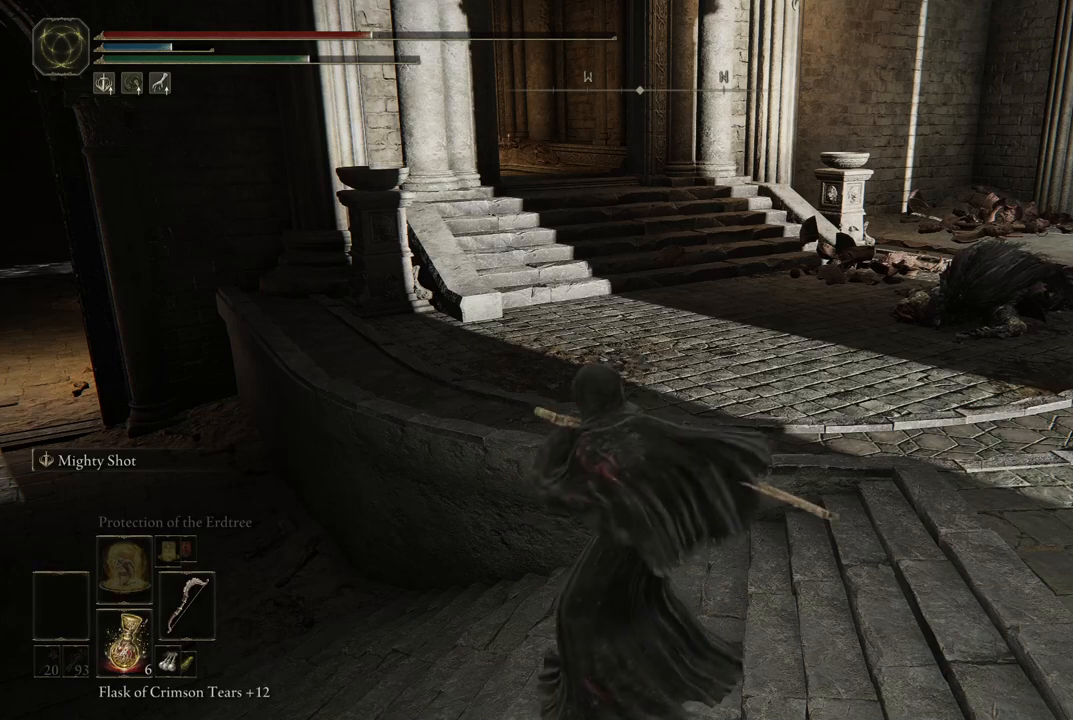
{"dt_ms": 500, "buttons": [], "left_stick": "center", "right_stick": "center", "events": [[250, "DPAD_LEFT", "down"], [333, "DPAD_LEFT", "up"]]}
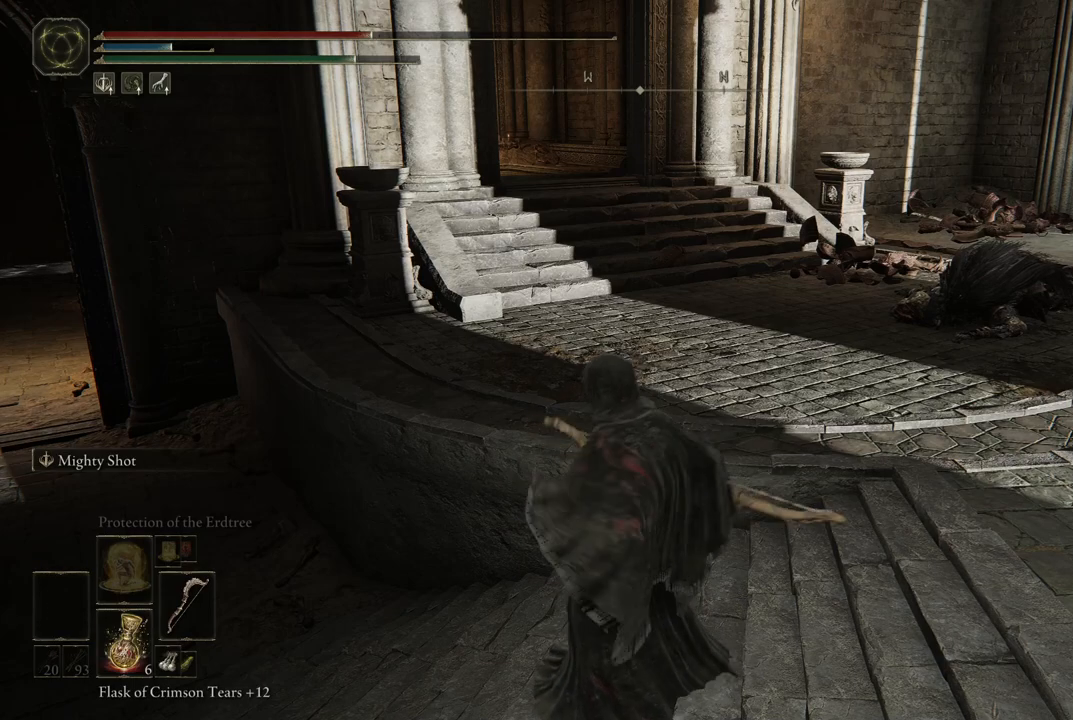
{"dt_ms": 500, "buttons": [], "left_stick": "center", "right_stick": "left", "events": [[267, "right_stick", "left"]]}
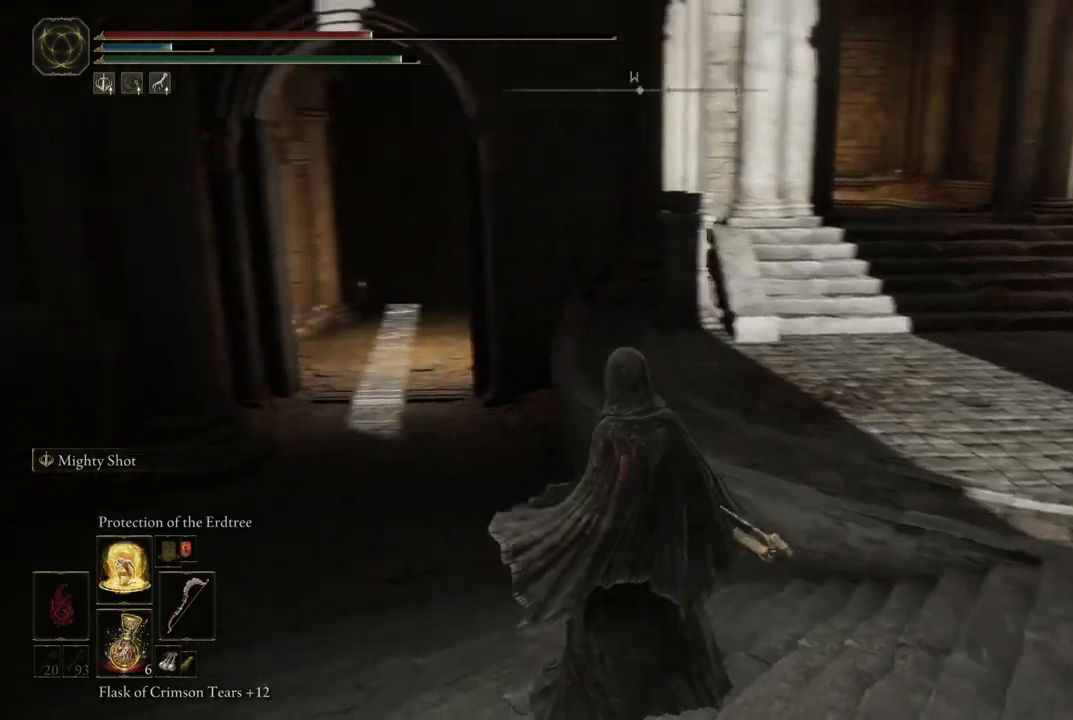
{"dt_ms": 500, "buttons": [], "left_stick": "center", "right_stick": "center", "events": [[117, "DPAD_UP", "down"], [183, "DPAD_UP", "up"], [183, "right_stick", "center"]]}
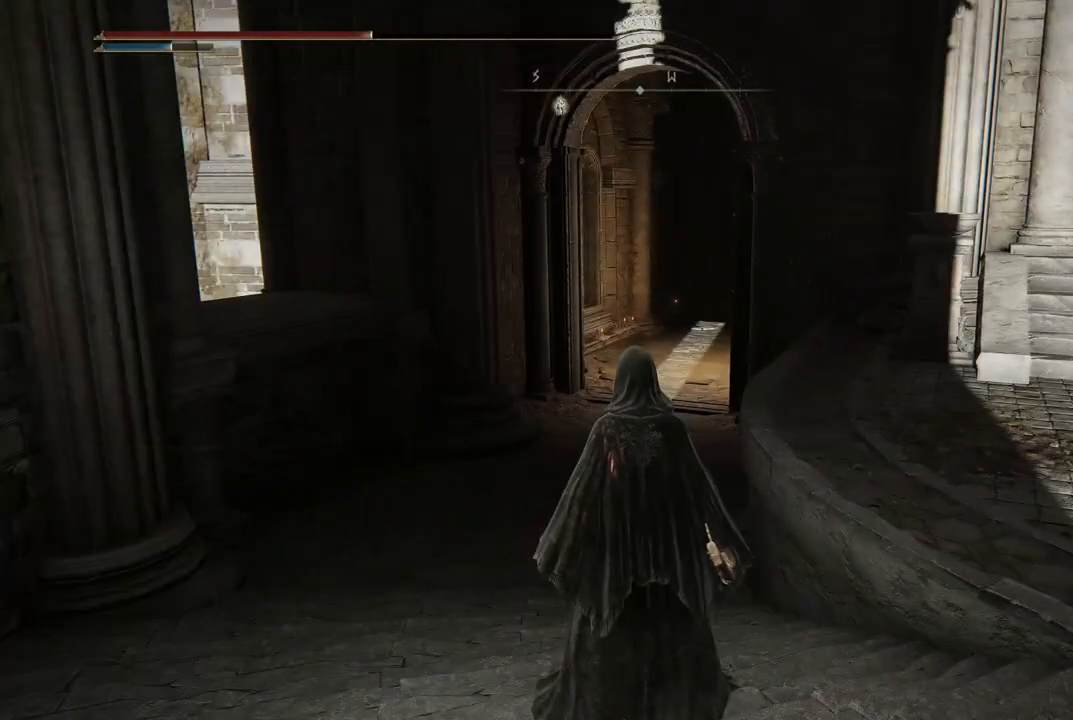
{"dt_ms": 500, "buttons": [], "left_stick": "center", "right_stick": "center", "events": [[33, "DPAD_UP", "down"], [117, "DPAD_UP", "up"], [350, "DPAD_UP", "down"], [450, "DPAD_UP", "up"]]}
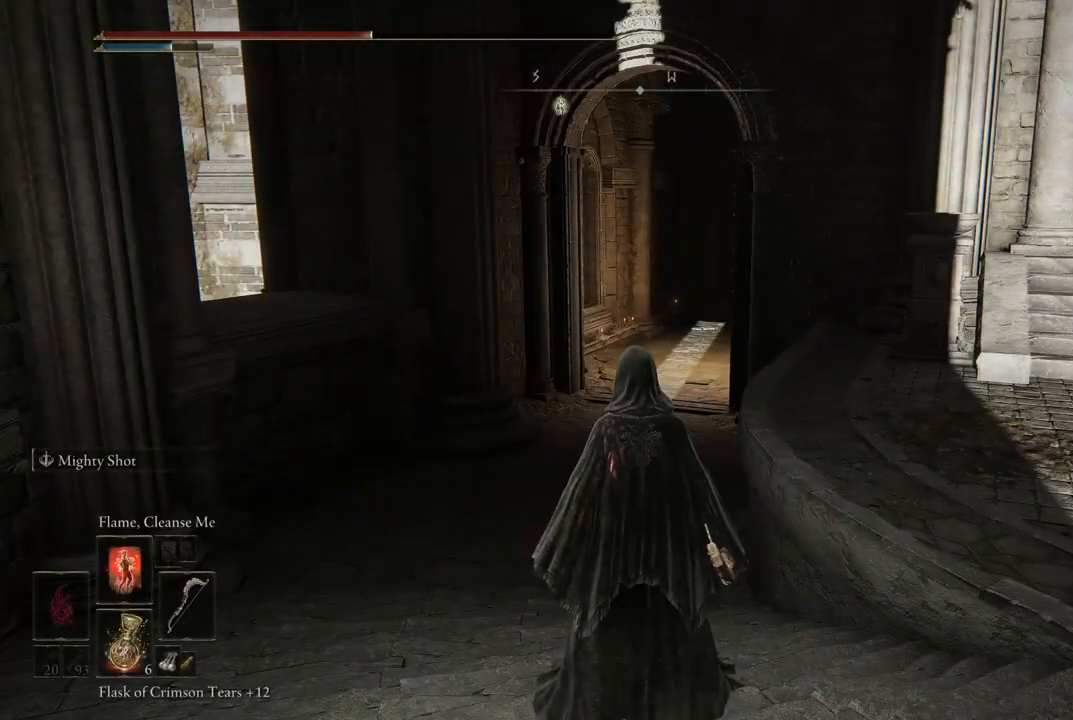
{"dt_ms": 500, "buttons": [], "left_stick": "center", "right_stick": "center", "events": [[17, "DPAD_UP", "down"], [133, "DPAD_UP", "up"], [233, "DPAD_UP", "down"], [333, "DPAD_UP", "up"]]}
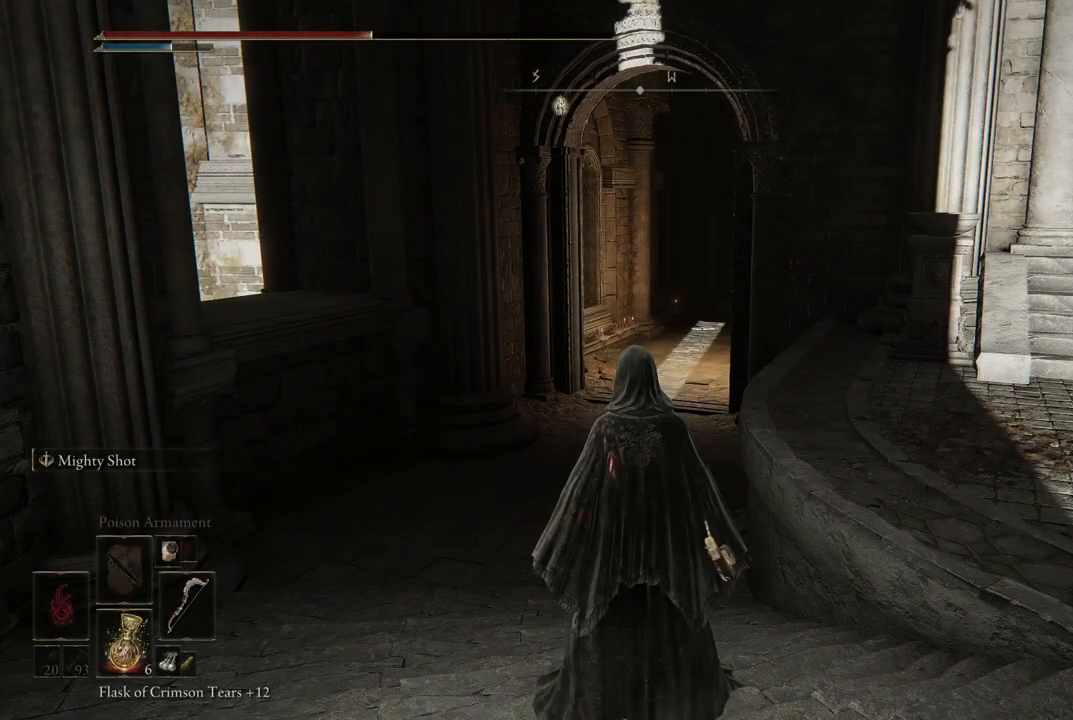
{"dt_ms": 500, "buttons": ["DPAD_UP"], "left_stick": "center", "right_stick": "center", "events": [[33, "DPAD_UP", "down"], [133, "DPAD_UP", "up"], [233, "DPAD_UP", "down"], [333, "DPAD_UP", "up"], [467, "DPAD_UP", "down"]]}
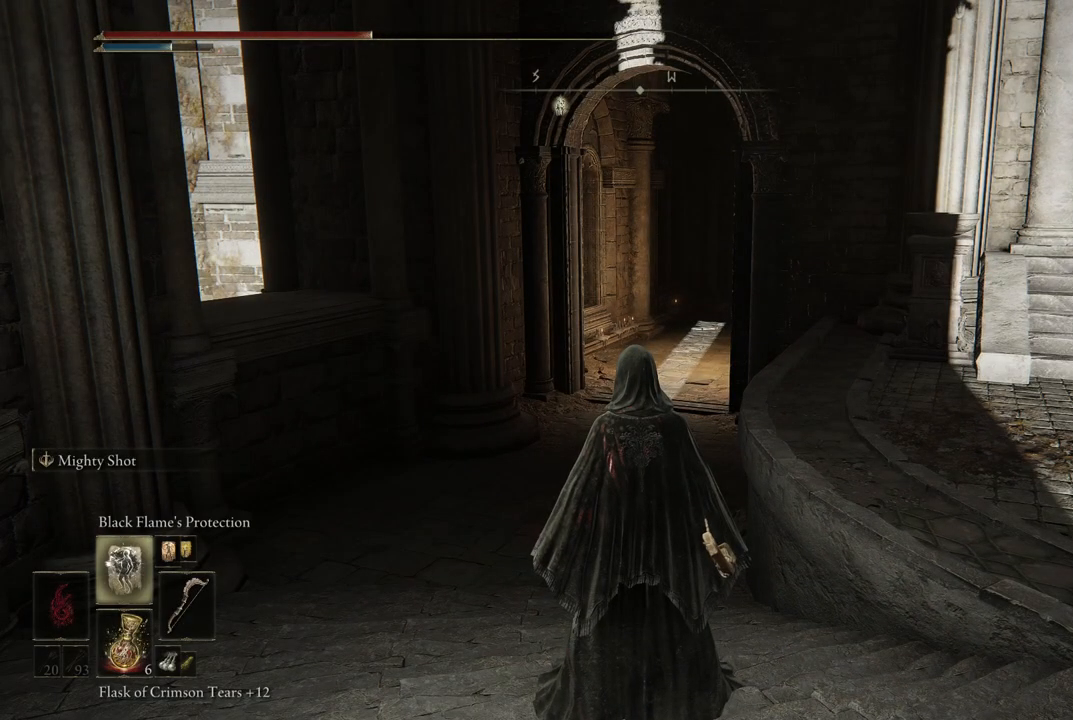
{"dt_ms": 500, "buttons": ["DPAD_UP"], "left_stick": "center", "right_stick": "center", "events": [[83, "DPAD_UP", "up"], [500, "DPAD_UP", "down"]]}
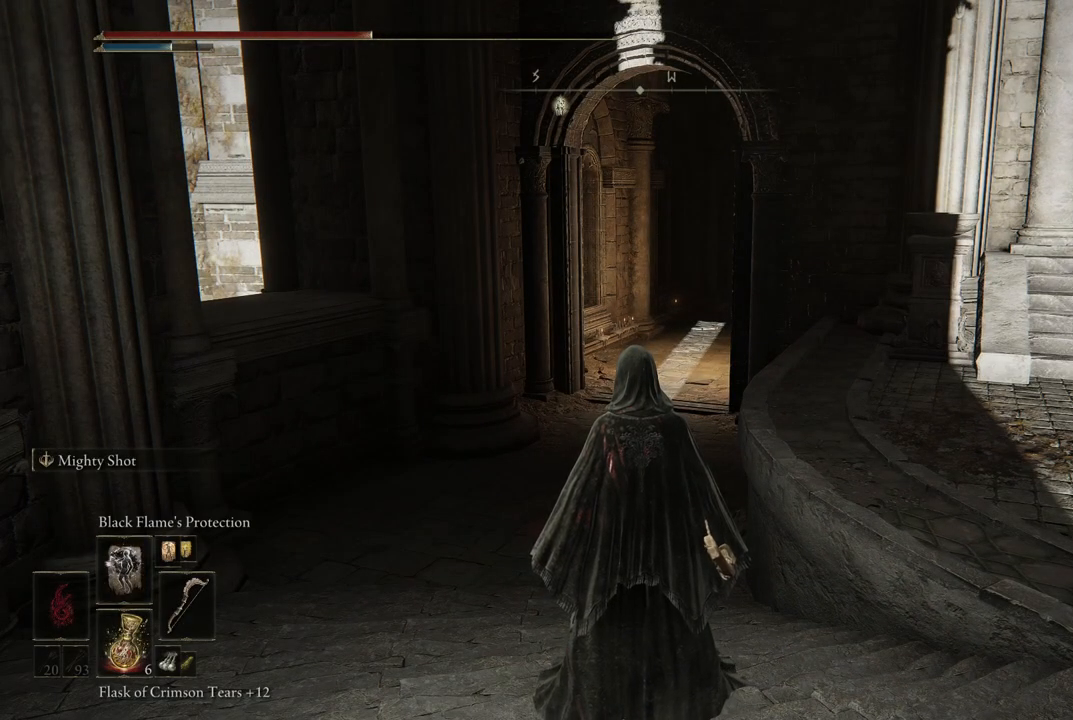
{"dt_ms": 500, "buttons": [], "left_stick": "down-left", "right_stick": "center", "events": [[100, "DPAD_UP", "up"], [350, "left_stick", "up-left"], [450, "left_stick", "down-left"]]}
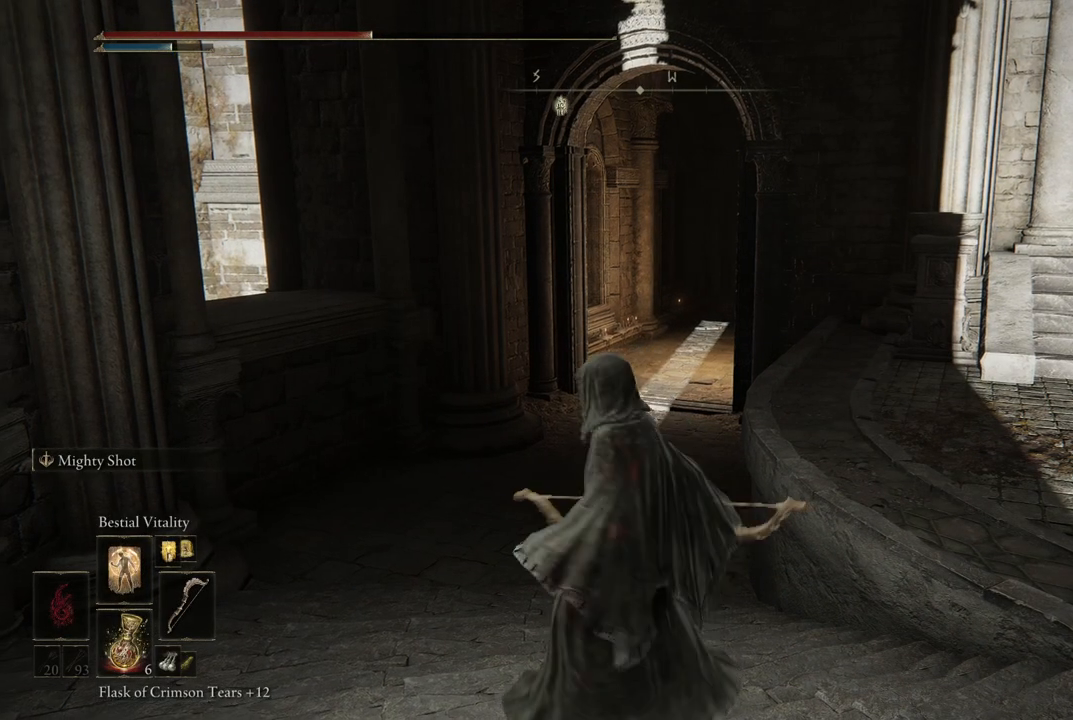
{"dt_ms": 500, "buttons": [], "left_stick": "up-left", "right_stick": "center", "events": [[100, "left_stick", "down-right"], [200, "left_stick", "up-right"], [333, "left_stick", "up"], [450, "left_stick", "up-left"]]}
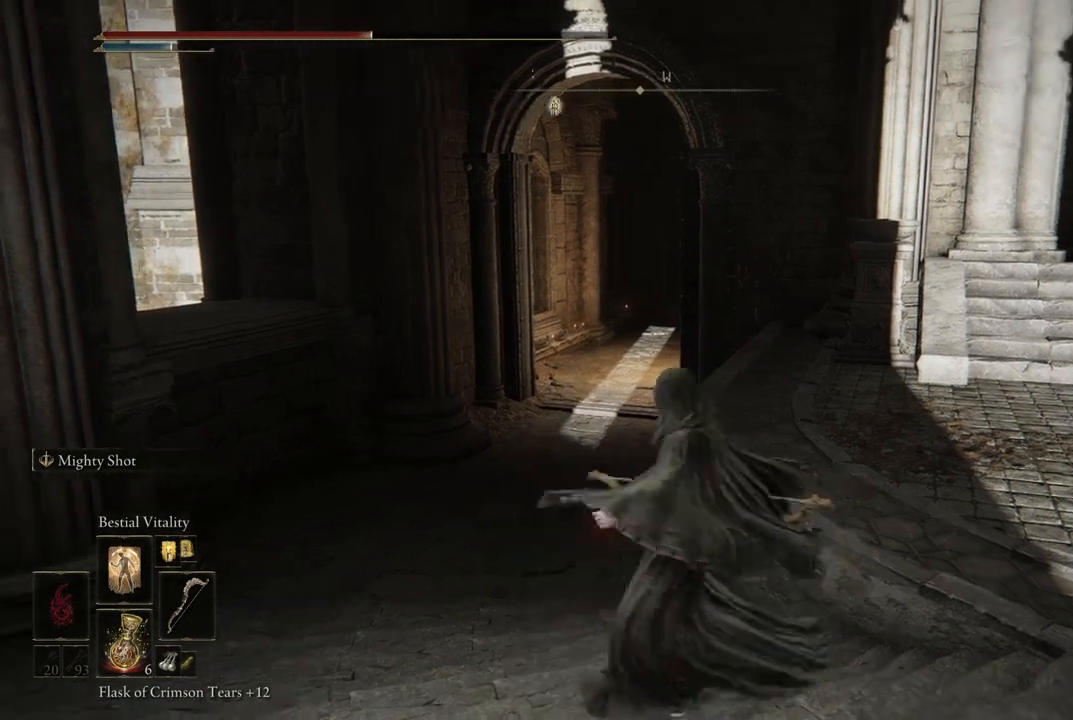
{"dt_ms": 500, "buttons": [], "left_stick": "up-right", "right_stick": "center", "events": [[100, "left_stick", "left"], [283, "left_stick", "down"], [333, "left_stick", "right"], [383, "left_stick", "up-right"]]}
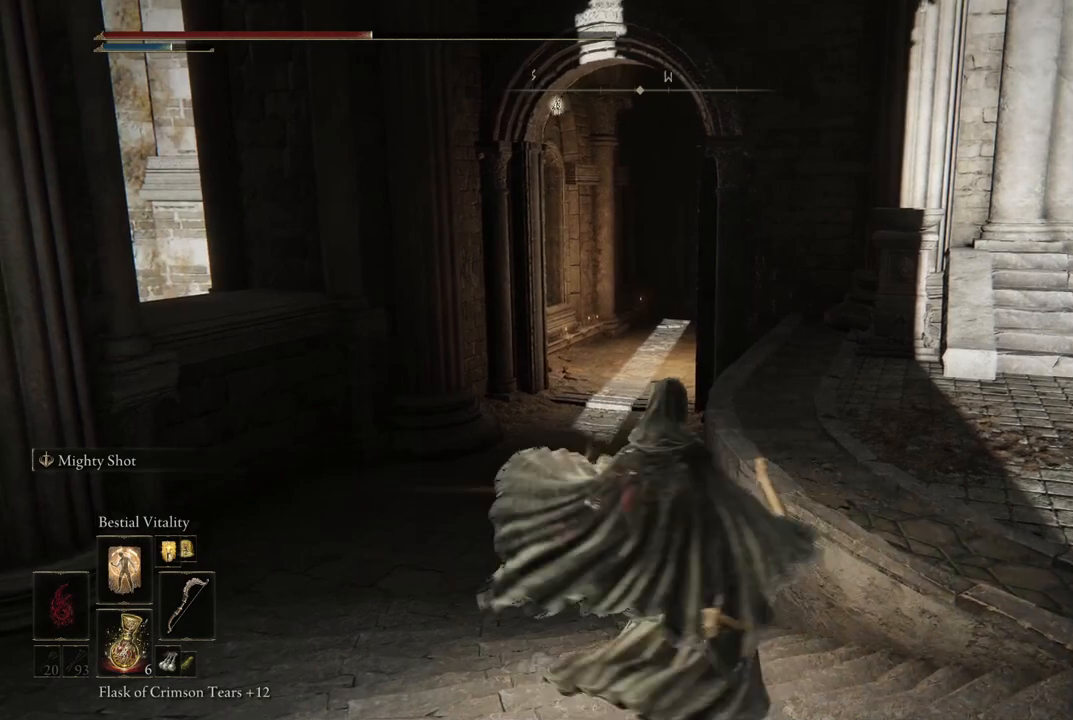
{"dt_ms": 500, "buttons": [], "left_stick": "up-right", "right_stick": "center", "events": [[100, "left_stick", "up-left"], [250, "left_stick", "down-left"], [333, "left_stick", "down-right"], [483, "left_stick", "up-right"]]}
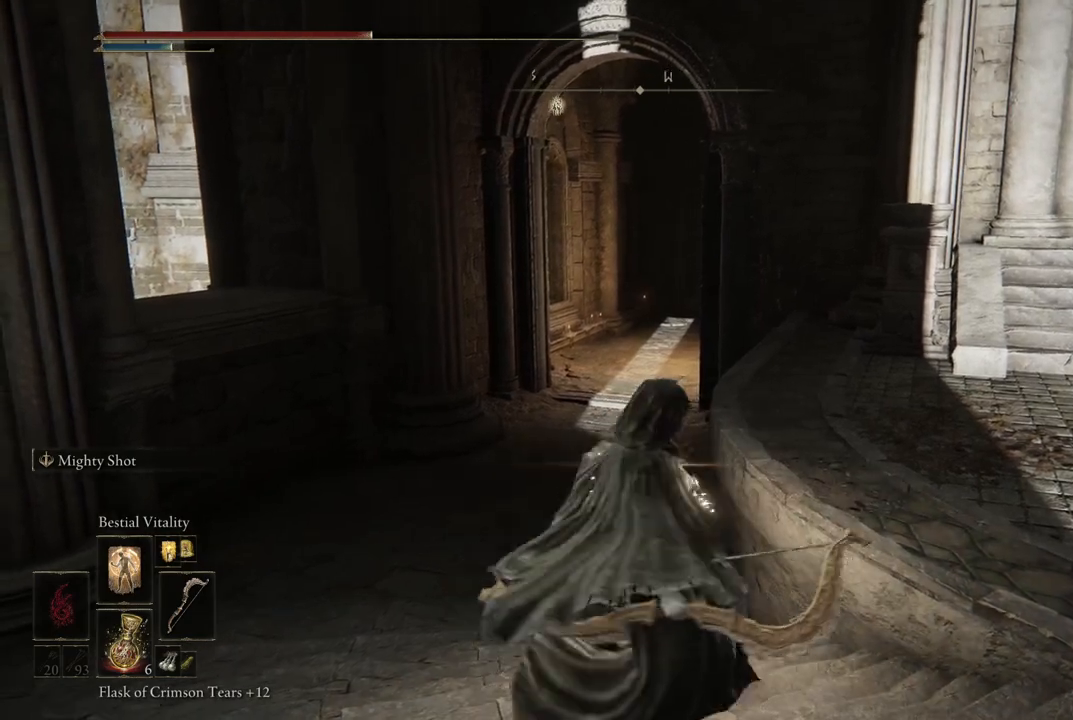
{"dt_ms": 500, "buttons": [], "left_stick": "up", "right_stick": "center", "events": [[100, "left_stick", "up"]]}
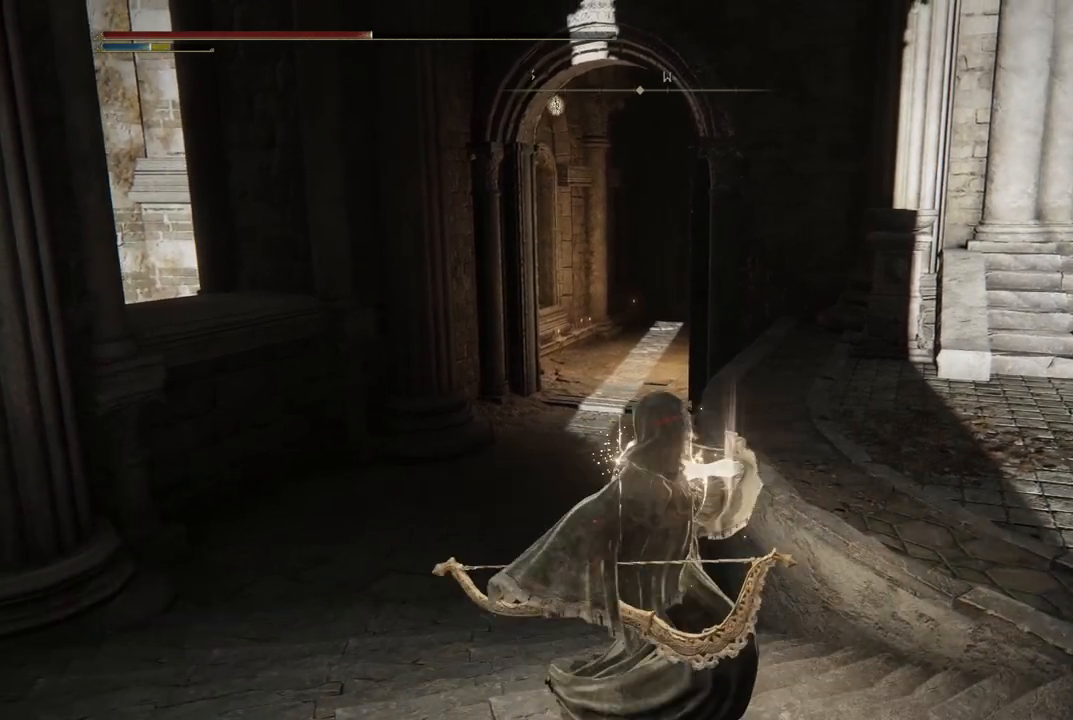
{"dt_ms": 500, "buttons": [], "left_stick": "up", "right_stick": "center", "events": [[17, "left_stick", "up-left"], [467, "left_stick", "up"]]}
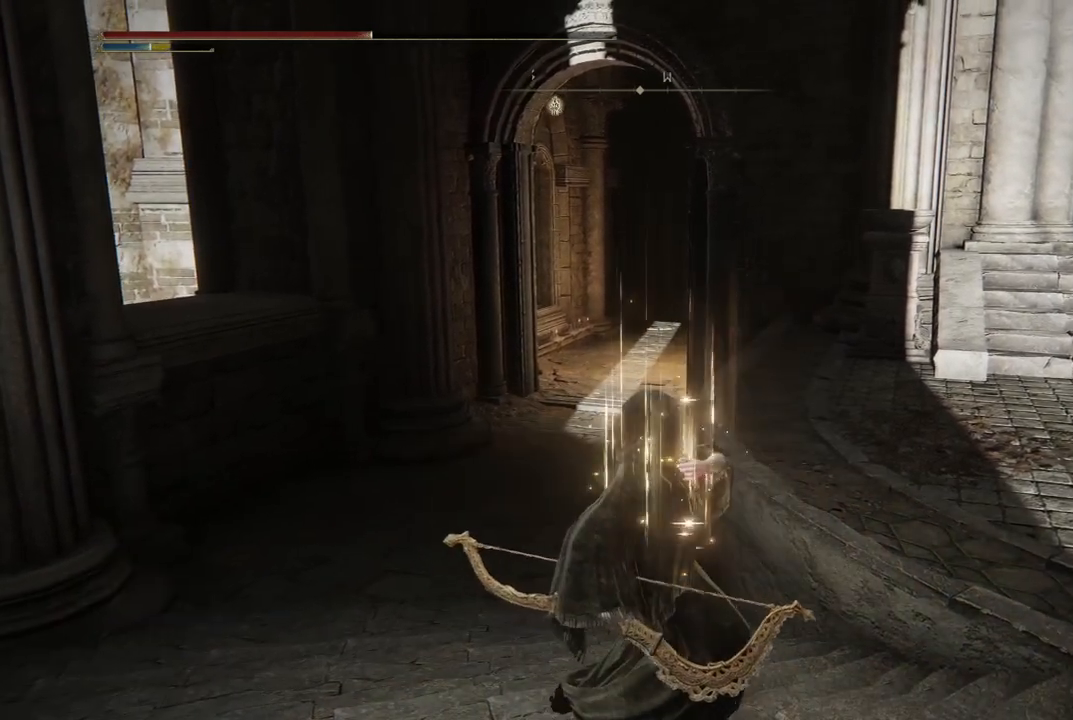
{"dt_ms": 500, "buttons": [], "left_stick": "down", "right_stick": "center", "events": [[33, "left_stick", "up-right"], [150, "left_stick", "center"], [367, "left_stick", "down"]]}
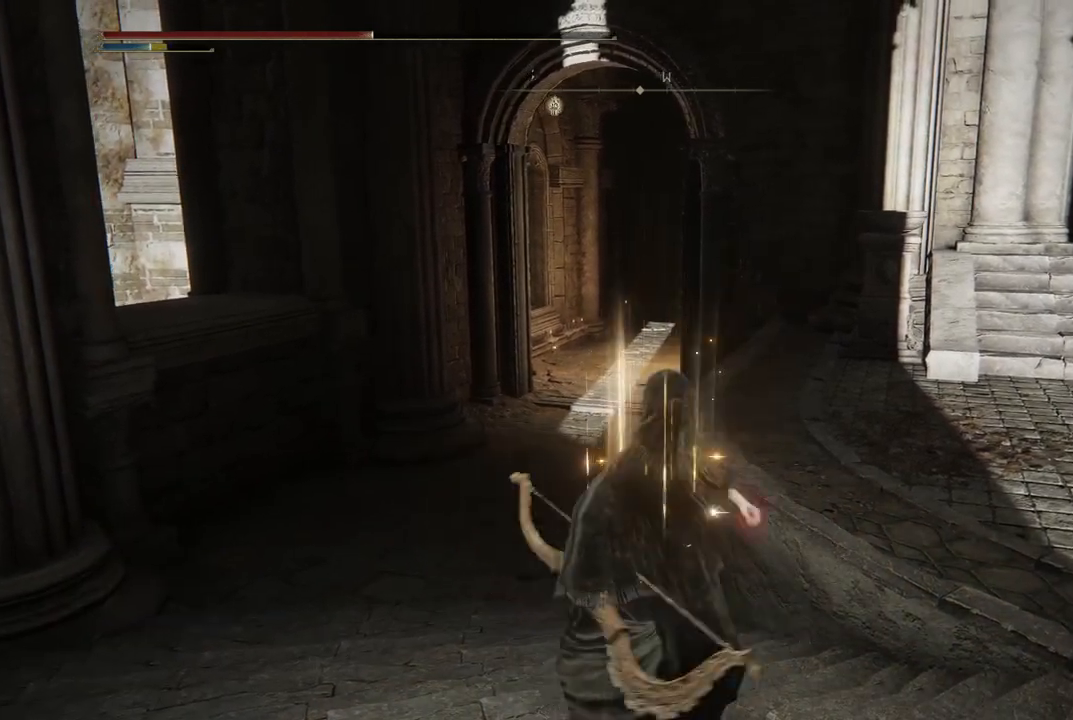
{"dt_ms": 500, "buttons": ["B"], "left_stick": "left", "right_stick": "center", "events": [[67, "B", "down"], [217, "left_stick", "down-left"], [333, "left_stick", "left"]]}
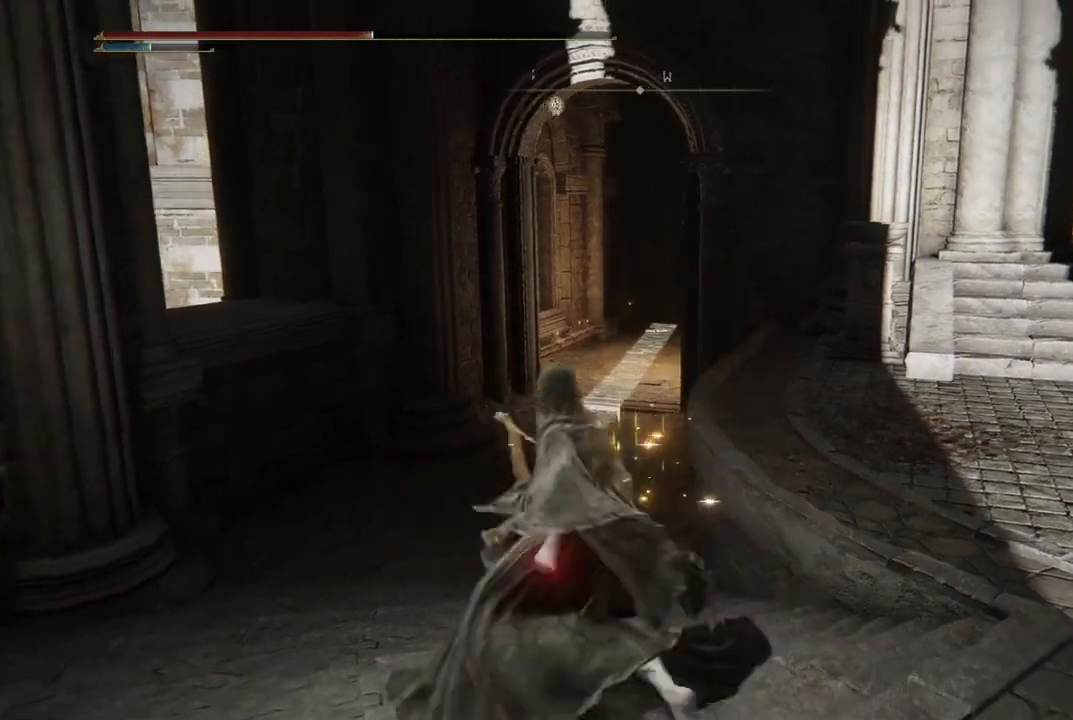
{"dt_ms": 500, "buttons": ["B"], "left_stick": "up", "right_stick": "center", "events": [[33, "left_stick", "up-right"], [100, "left_stick", "down-right"], [183, "left_stick", "down"], [367, "left_stick", "up-left"], [483, "left_stick", "up"]]}
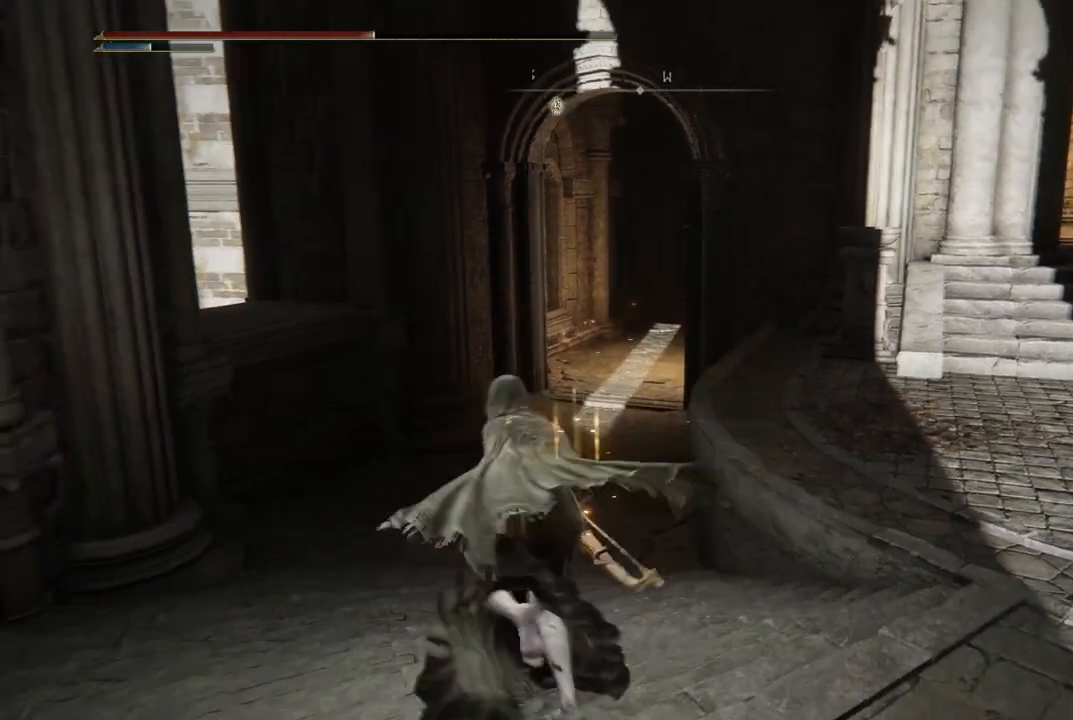
{"dt_ms": 500, "buttons": ["B"], "left_stick": "up-left", "right_stick": "center", "events": [[233, "left_stick", "up-left"]]}
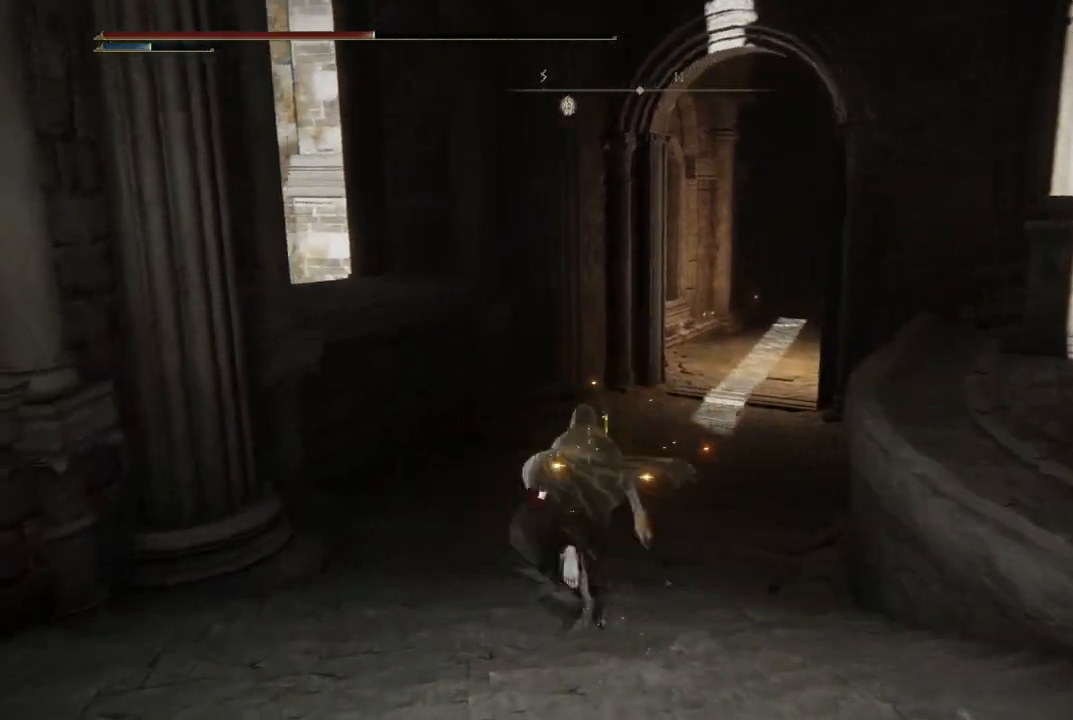
{"dt_ms": 500, "buttons": ["B"], "left_stick": "up", "right_stick": "center", "events": [[33, "left_stick", "up"]]}
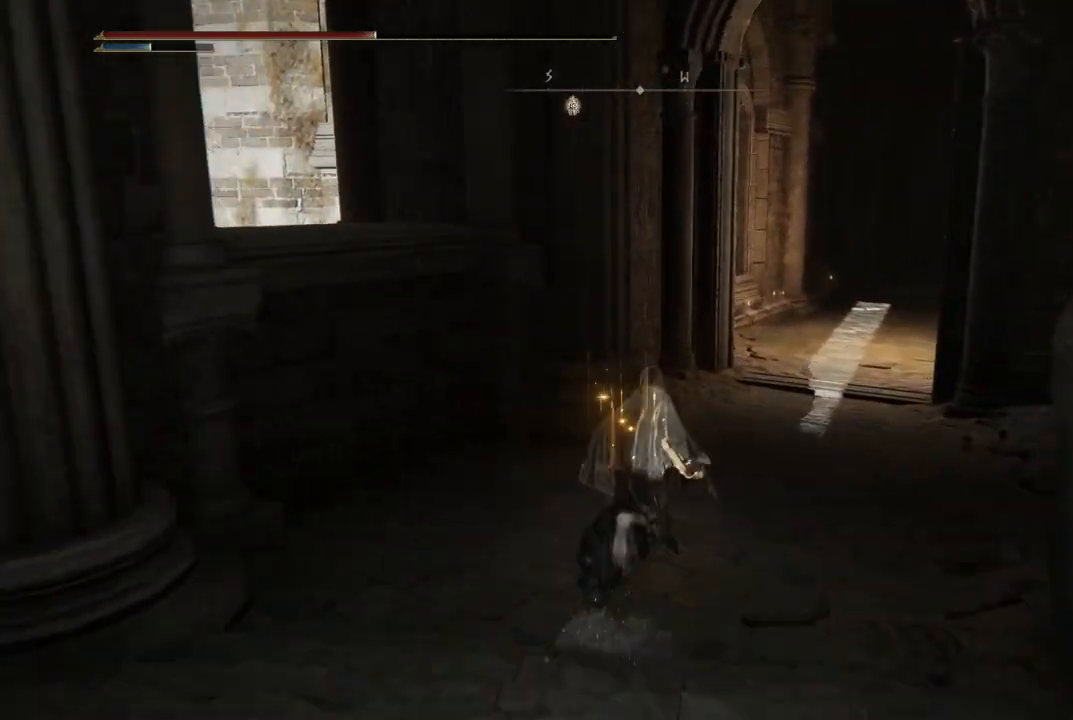
{"dt_ms": 500, "buttons": ["B"], "left_stick": "up-right", "right_stick": "center", "events": [[283, "left_stick", "up-right"]]}
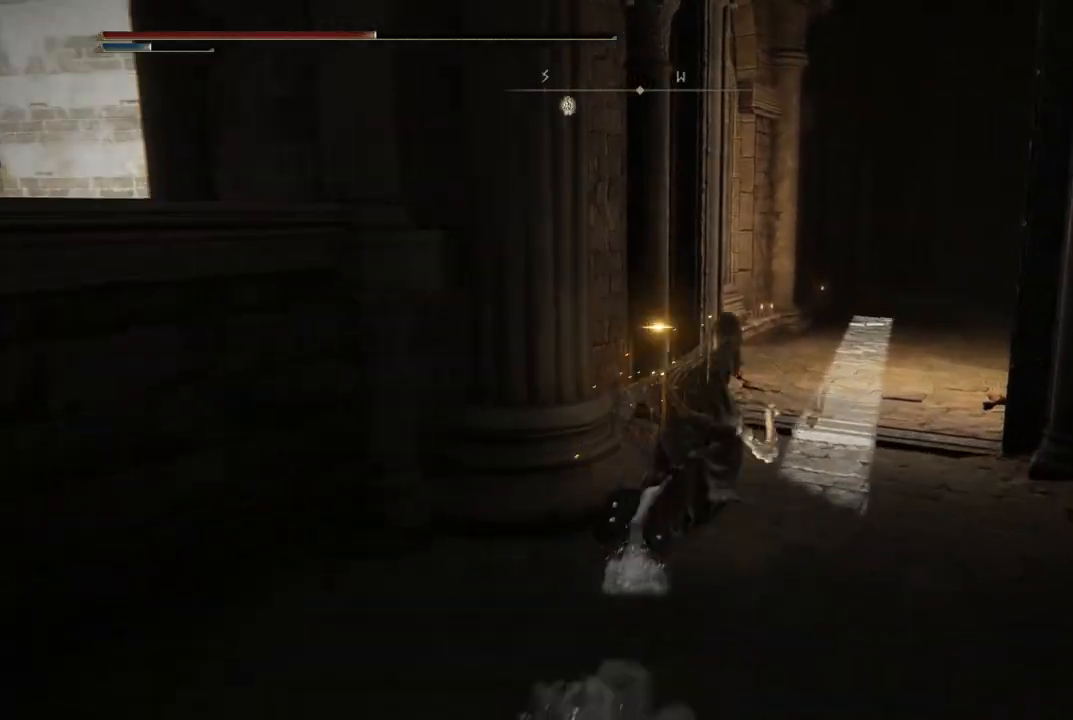
{"dt_ms": 500, "buttons": ["B"], "left_stick": "up-right", "right_stick": "center", "events": []}
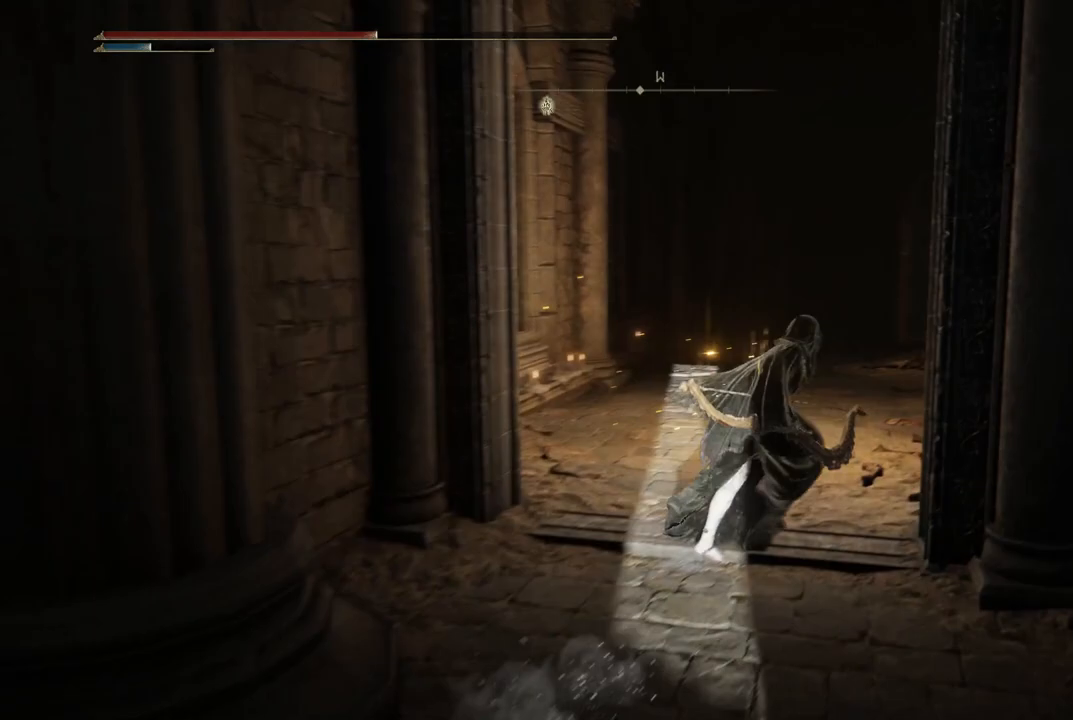
{"dt_ms": 500, "buttons": ["B"], "left_stick": "up-right", "right_stick": "center", "events": []}
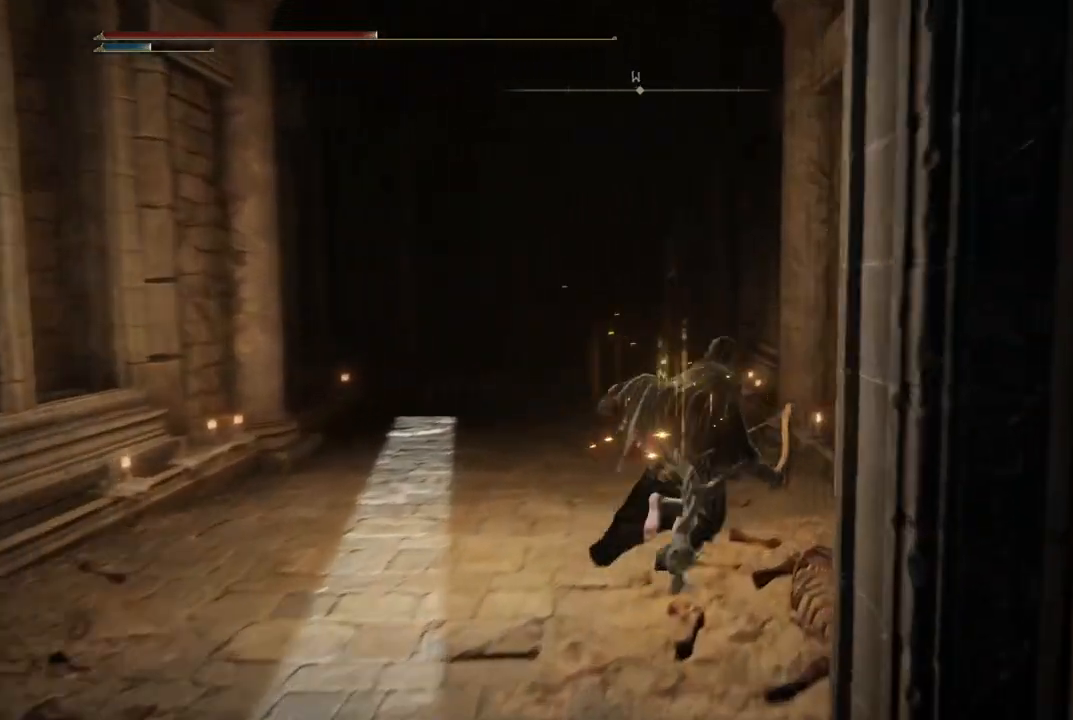
{"dt_ms": 500, "buttons": ["B"], "left_stick": "up-left", "right_stick": "center", "events": [[167, "left_stick", "up"], [267, "left_stick", "up-left"]]}